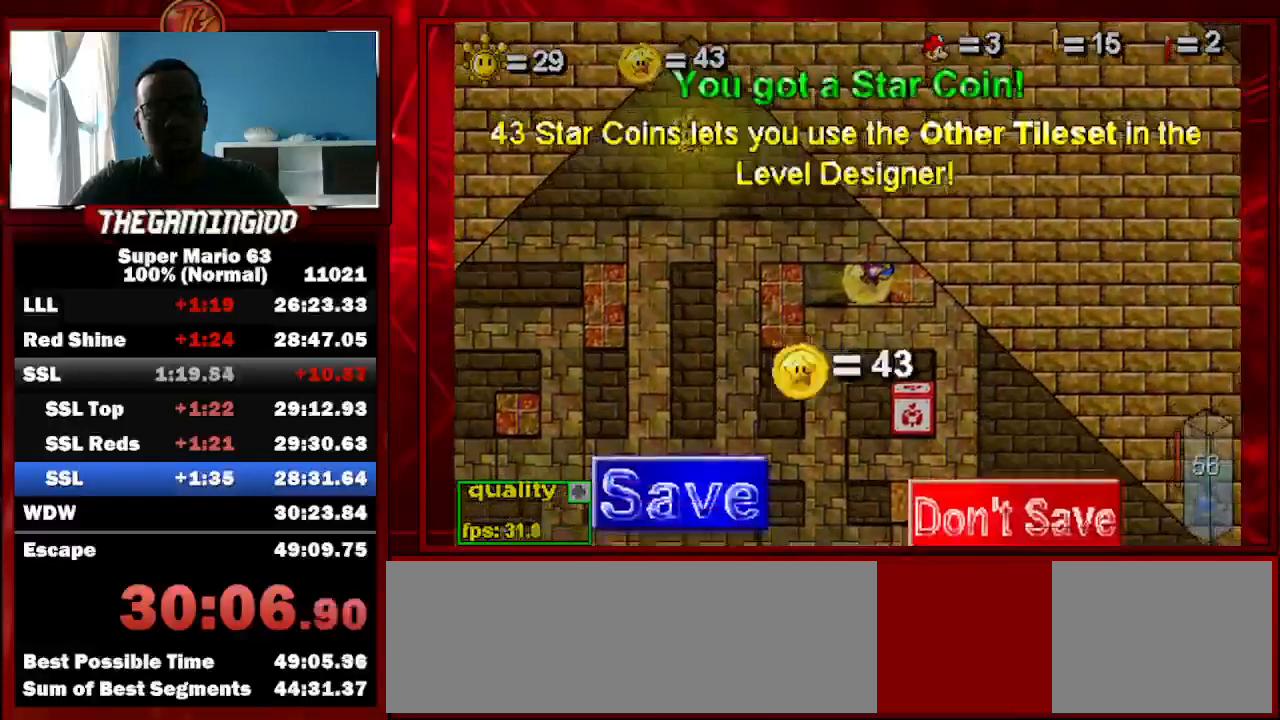
Gameplay with keyboard; each line is a JSON object with the keys held at the frame after it. "events" lists presses ("down") and releases ("up") of "c", "down", "left", "minus", "p", "right", "semicolon", "shift_l", "shift_r", "up", "x" and "z" between this image and that frame as [ms after this image, input, new state], when the widget could be followed in between. No other keys are recorded. Mouse input is not recorded.
{"keys": ["c", "left"], "events": []}
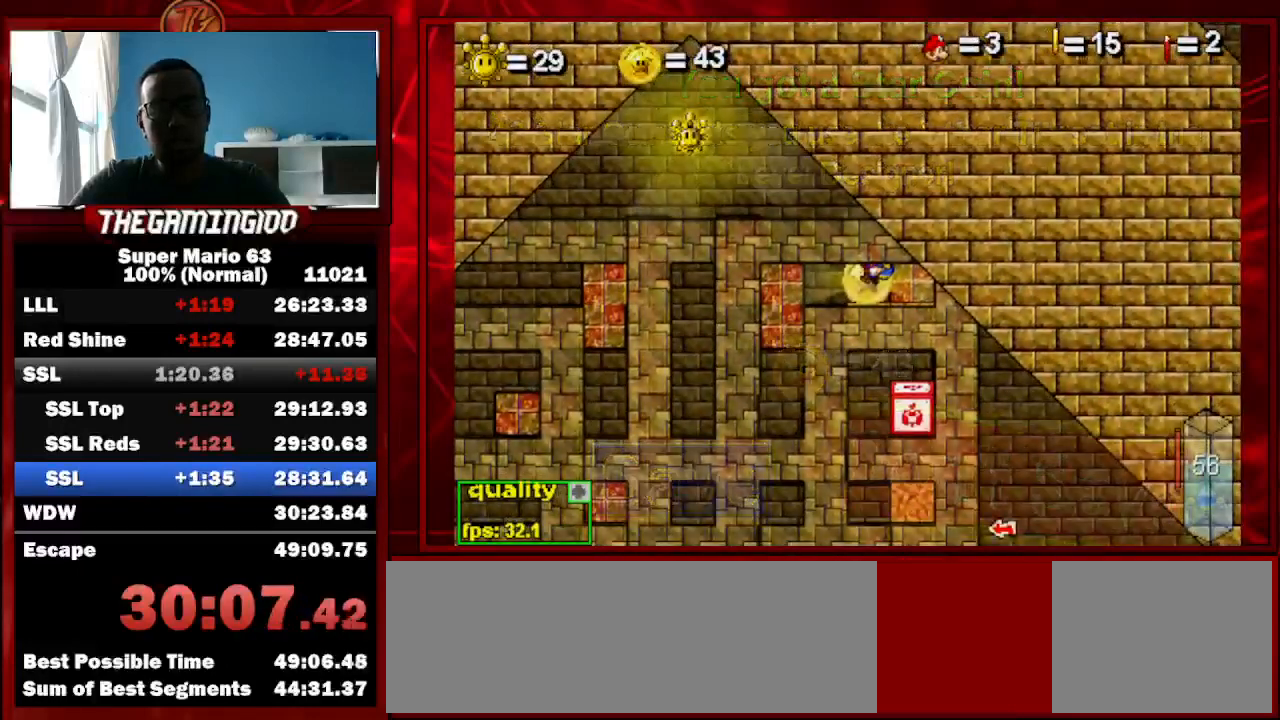
{"keys": ["left"], "events": [[100, "c", "up"], [100, "up", "down"], [133, "up", "up"], [233, "up", "down"], [333, "up", "up"], [367, "up", "down"], [467, "up", "up"]]}
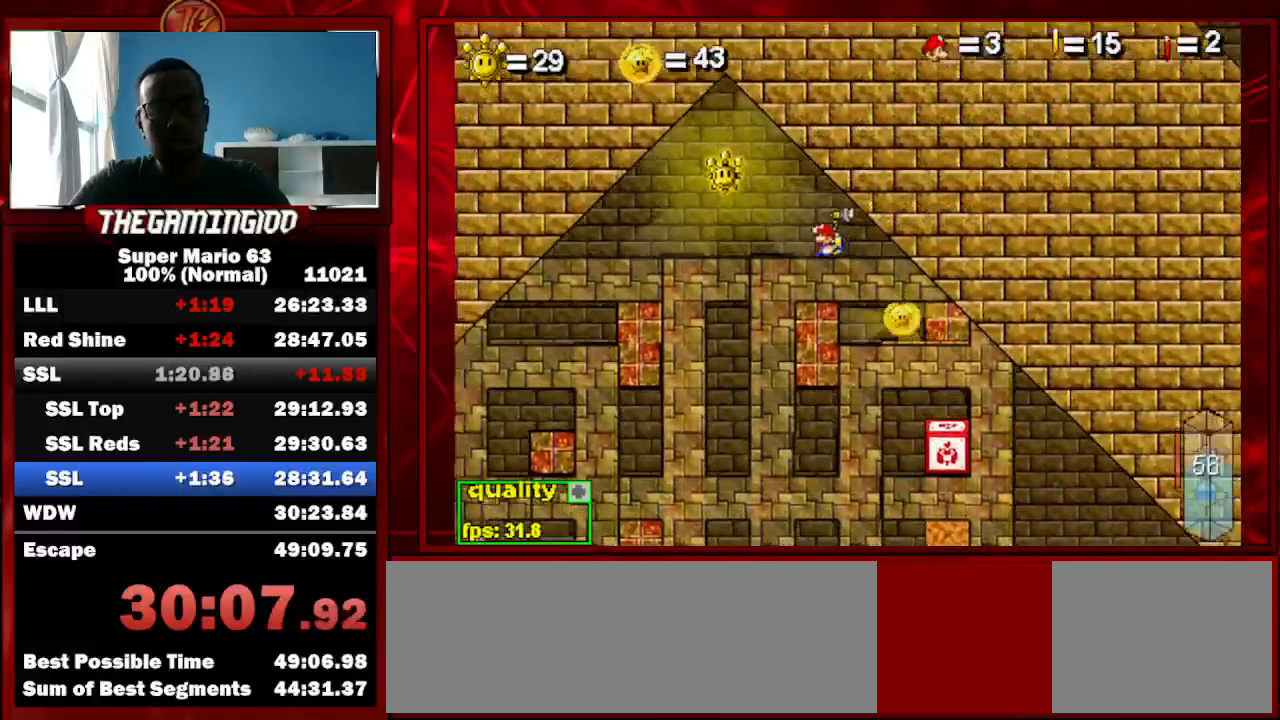
{"keys": [], "events": [[100, "c", "down"], [233, "c", "up"], [233, "up", "down"], [367, "up", "up"], [467, "left", "up"]]}
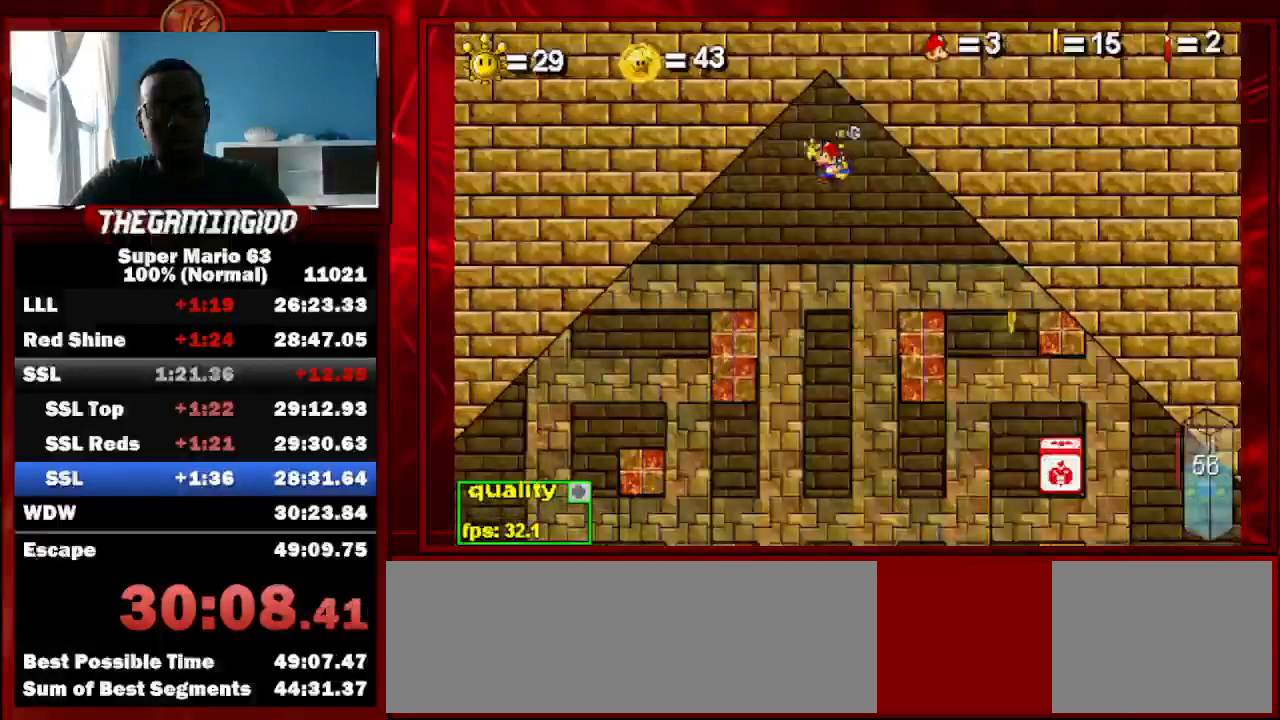
{"keys": [], "events": [[33, "p", "down"], [133, "p", "up"]]}
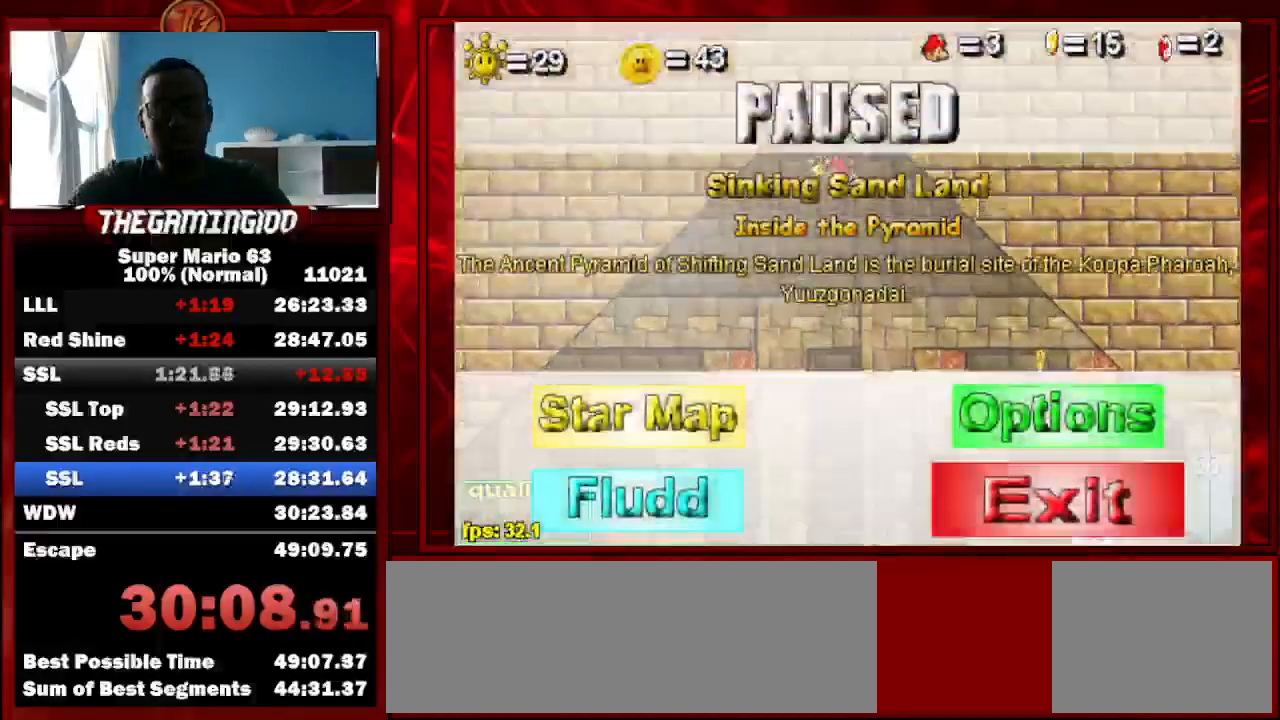
{"keys": [], "events": []}
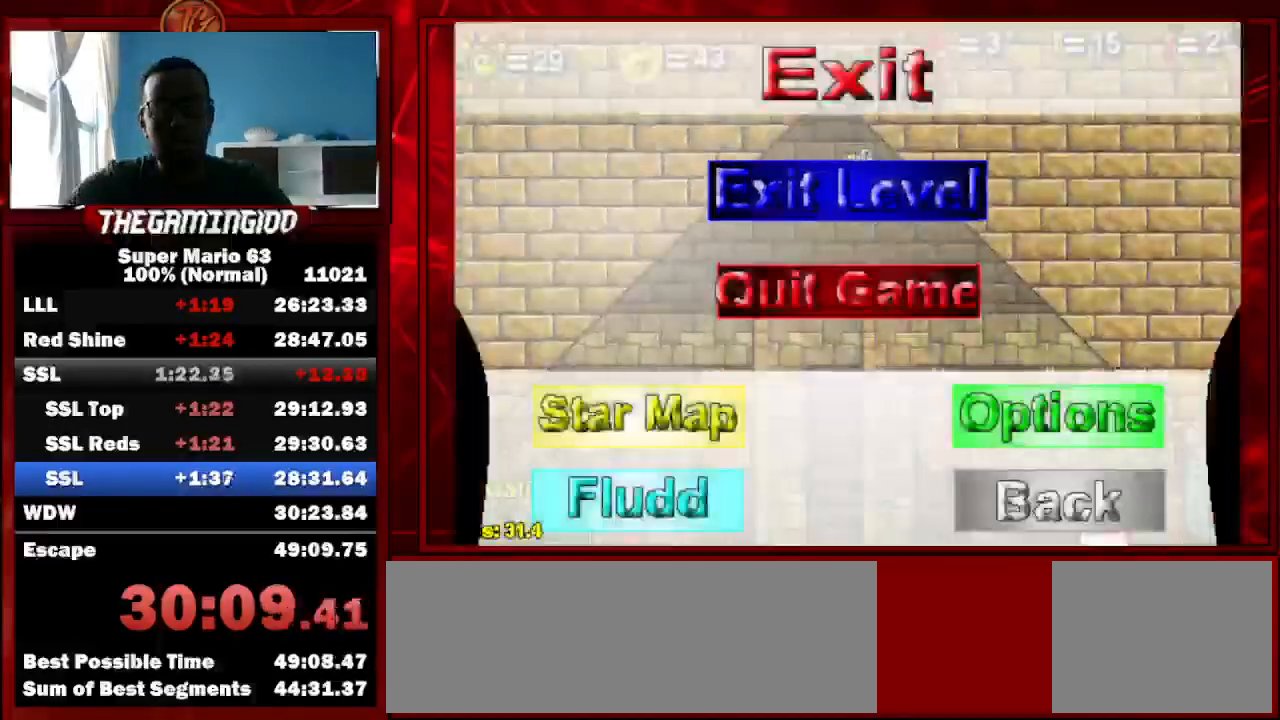
{"keys": [], "events": []}
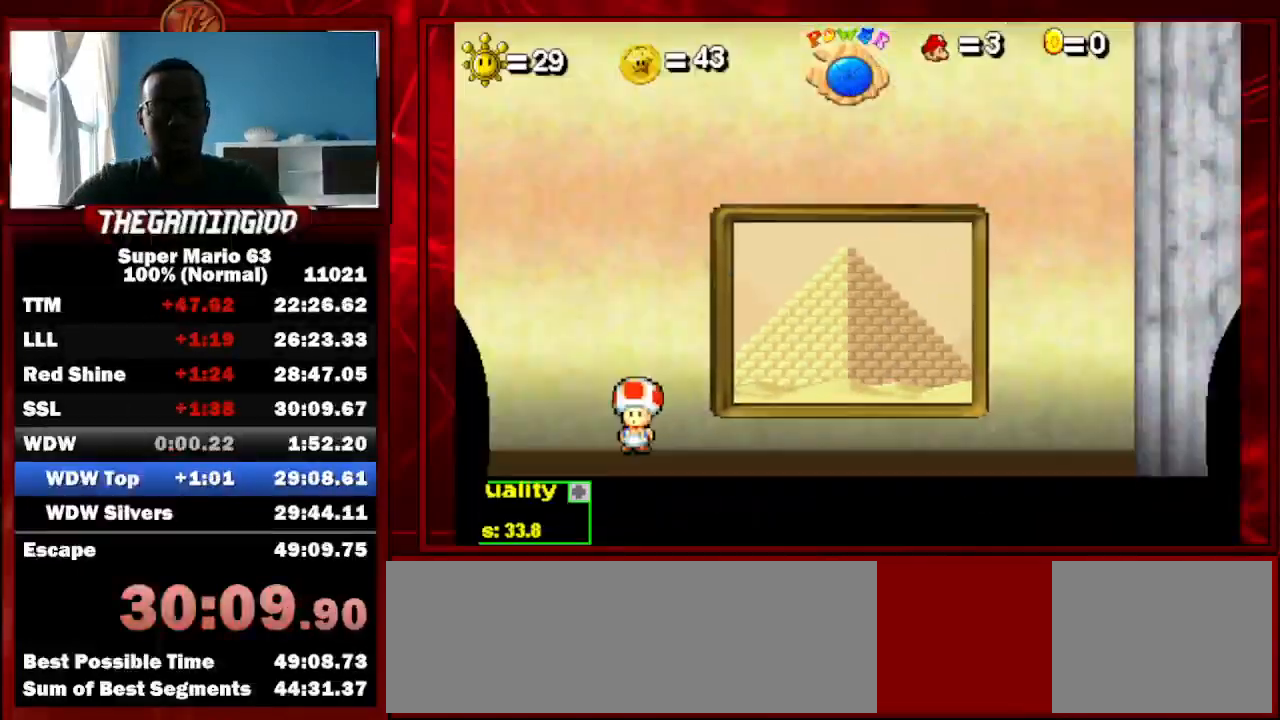
{"keys": [], "events": []}
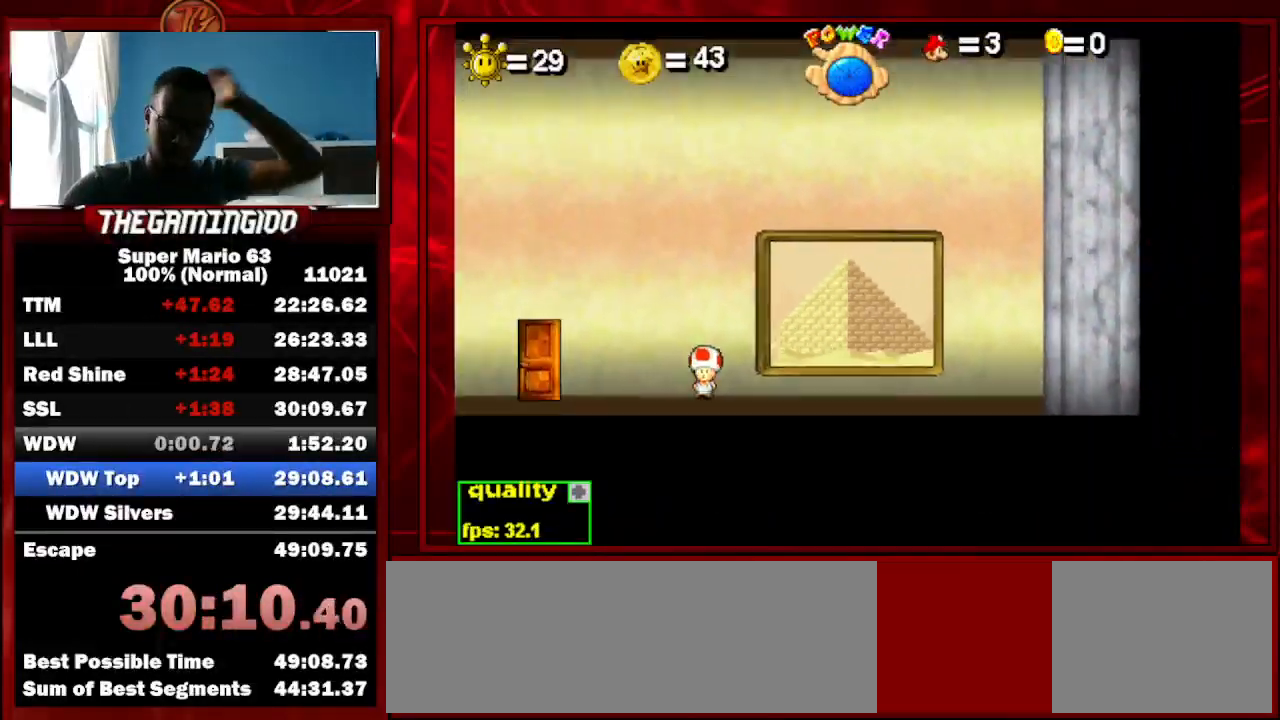
{"keys": ["left"], "events": [[233, "left", "down"]]}
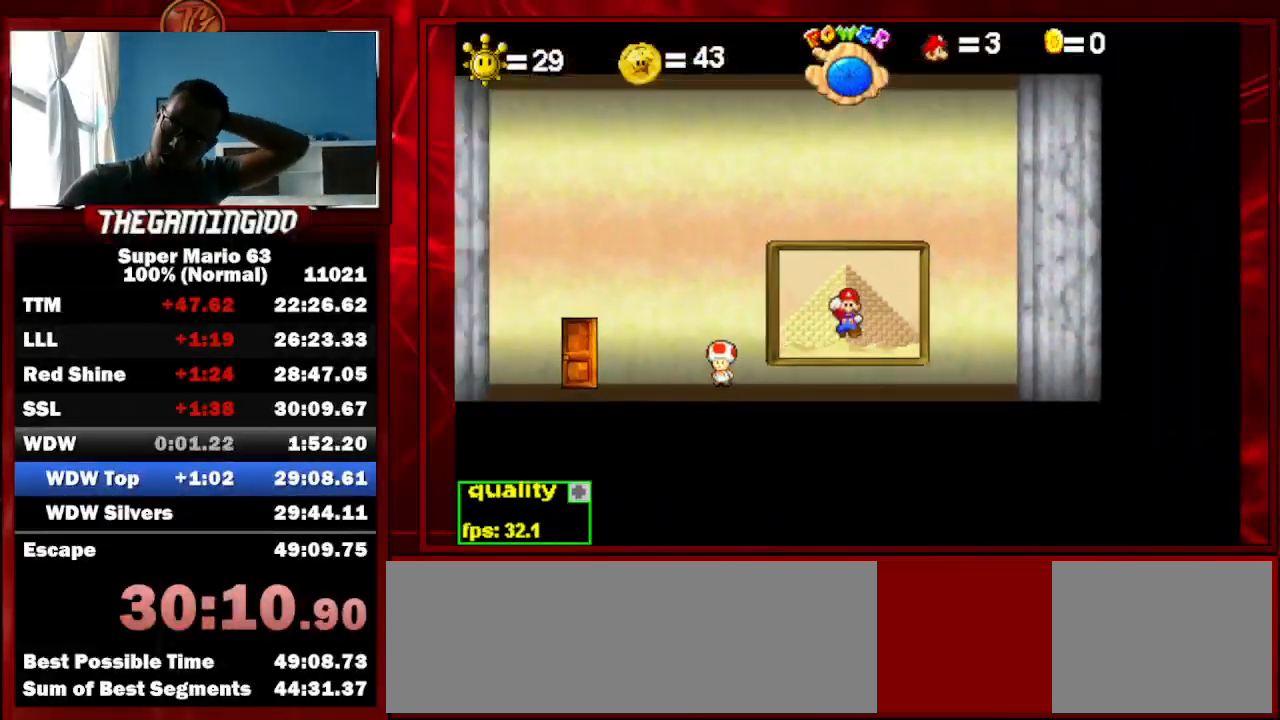
{"keys": ["left"], "events": []}
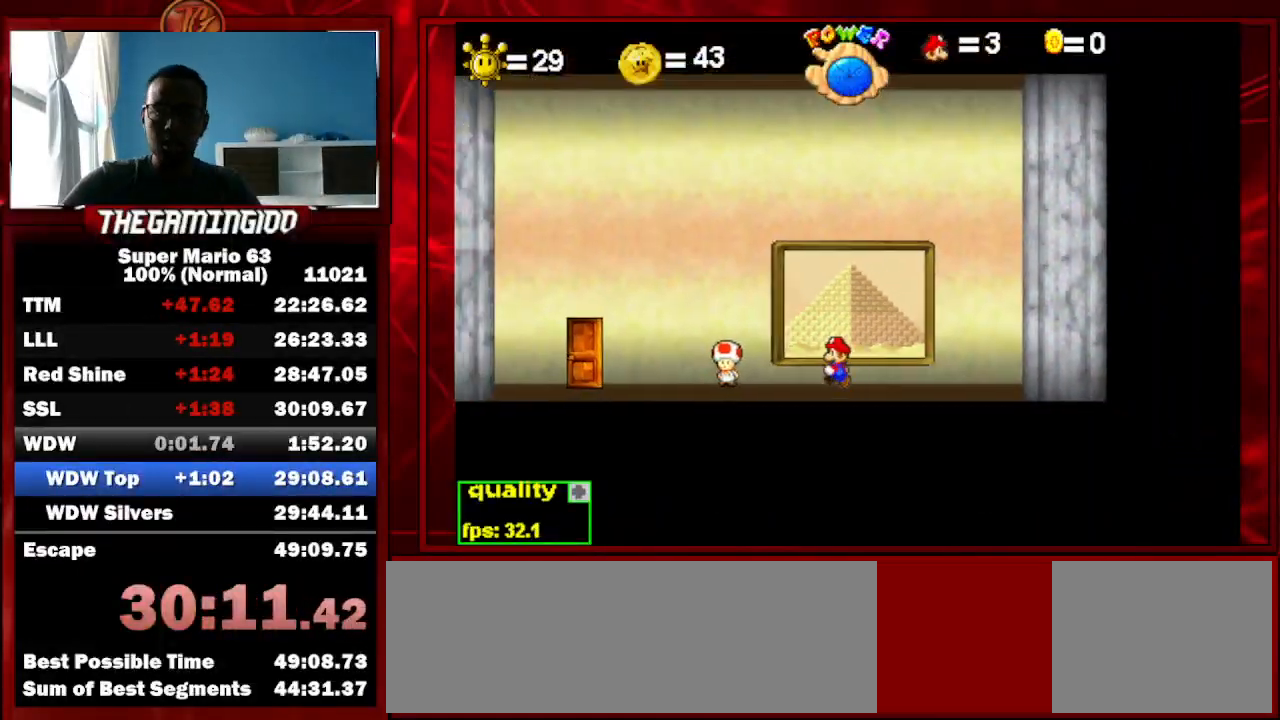
{"keys": ["left"], "events": [[67, "up", "down"], [167, "up", "up"]]}
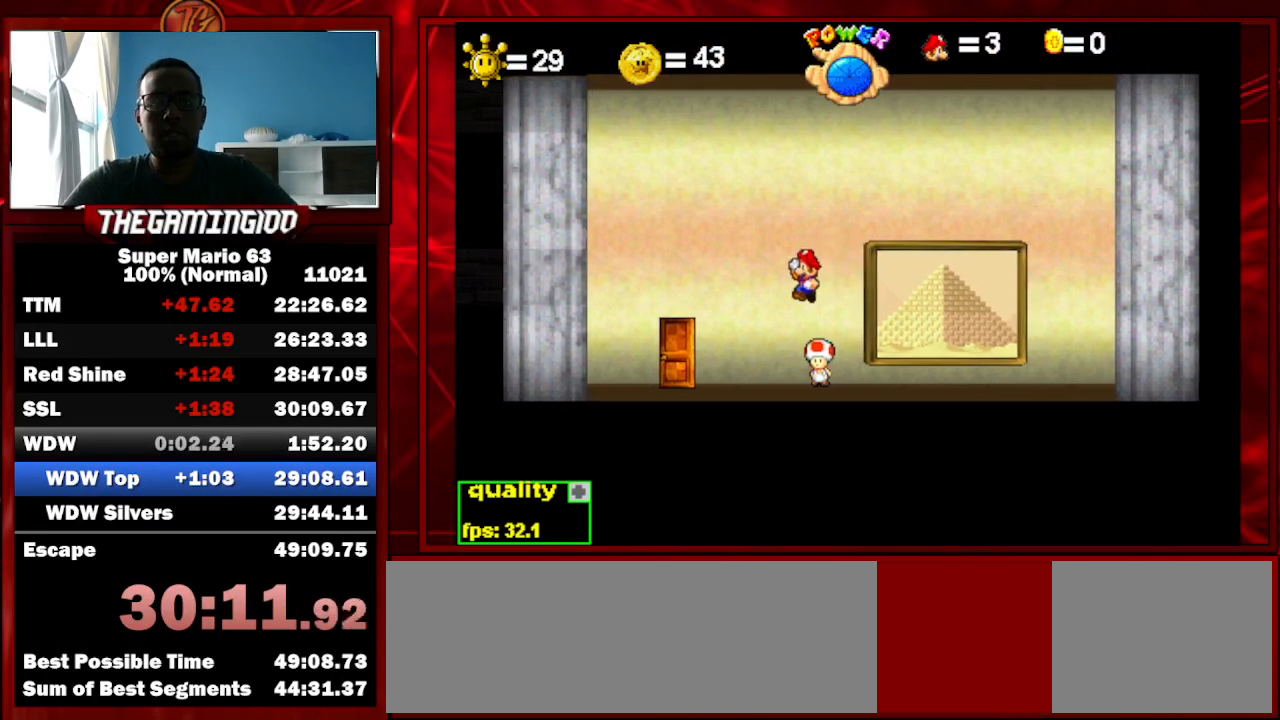
{"keys": ["left", "up"], "events": [[400, "up", "down"]]}
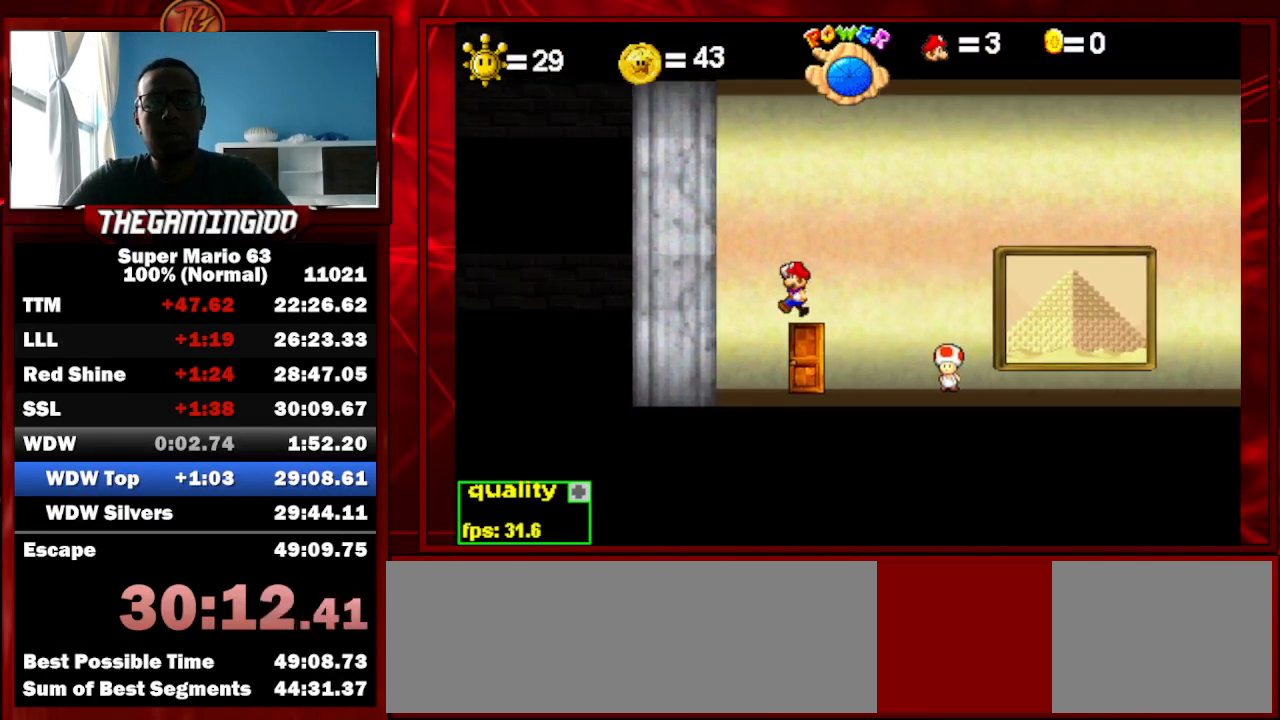
{"keys": ["left", "up"], "events": [[67, "down", "down"], [67, "up", "up"], [200, "down", "up"], [200, "up", "down"]]}
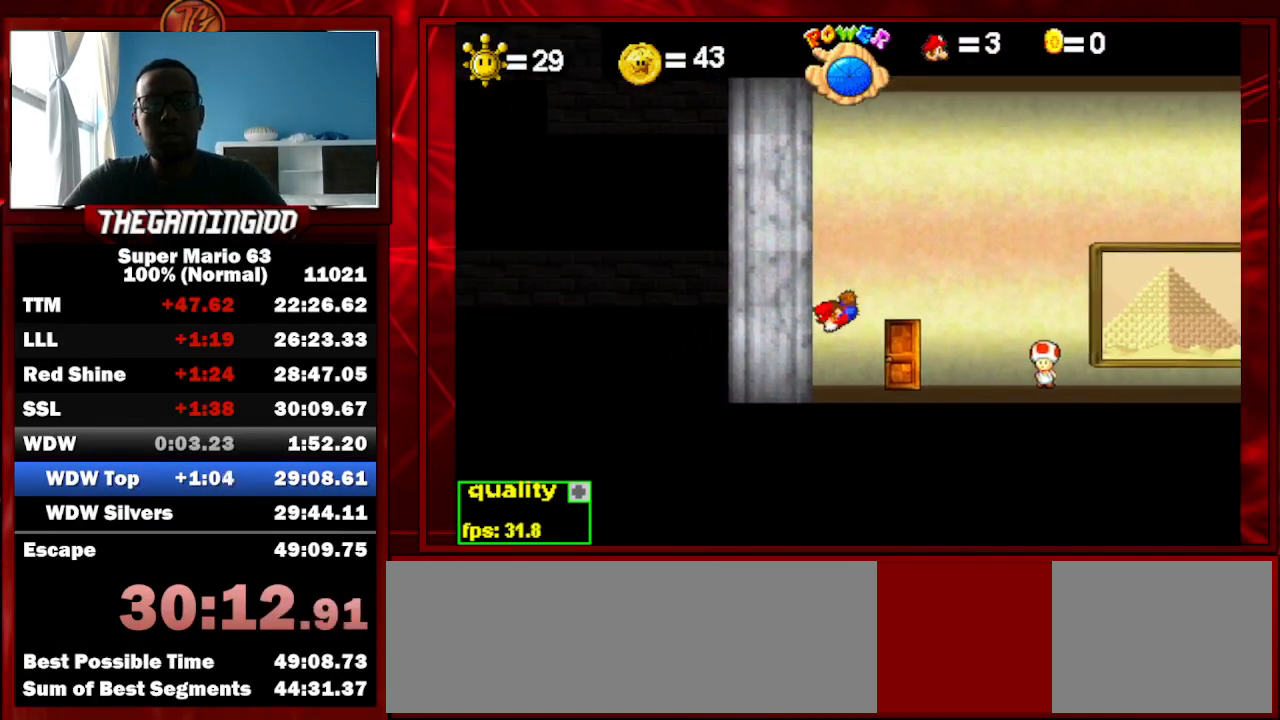
{"keys": ["left", "up"], "events": [[67, "up", "up"], [467, "up", "down"]]}
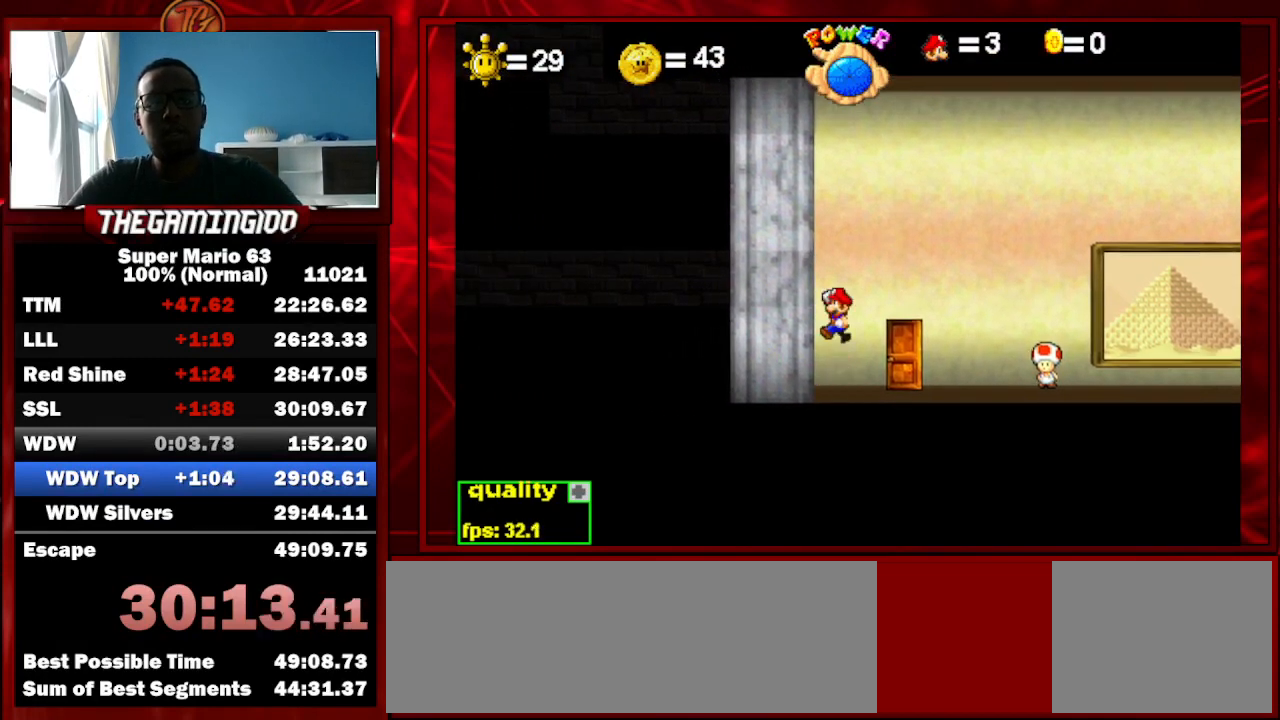
{"keys": [], "events": [[267, "up", "up"], [500, "left", "up"]]}
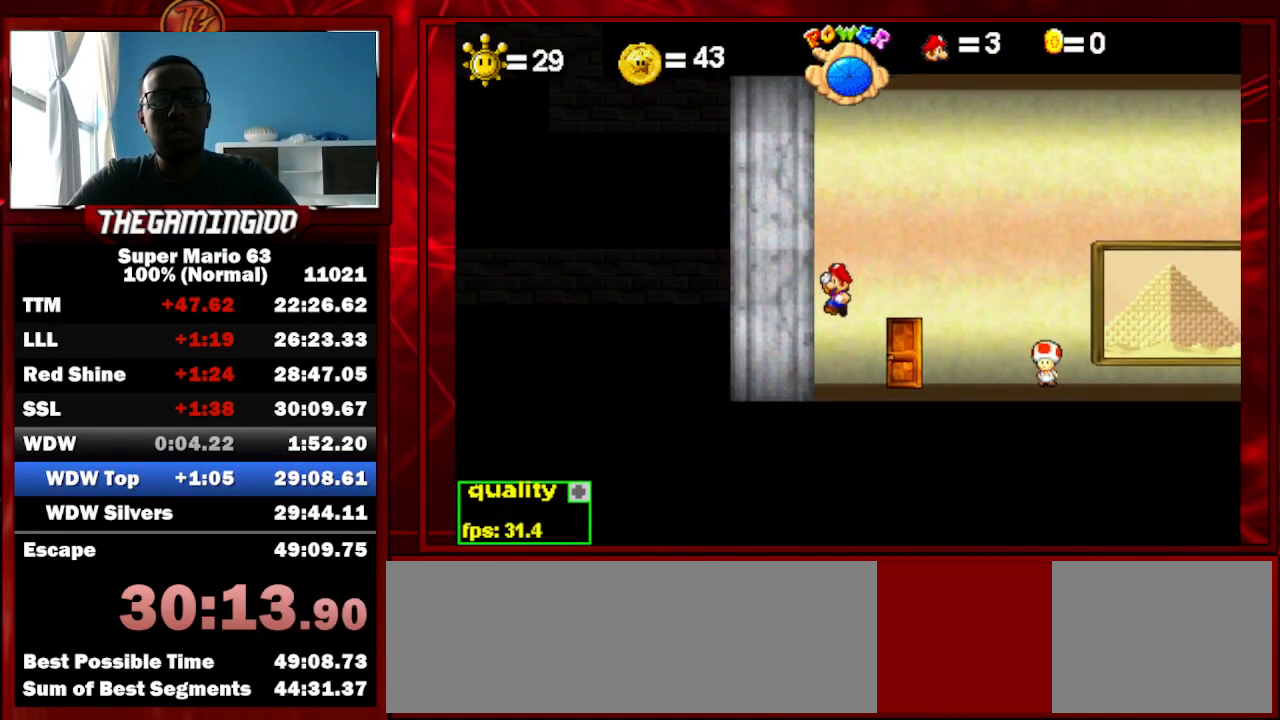
{"keys": ["left", "up"], "events": [[333, "left", "down"], [333, "up", "down"]]}
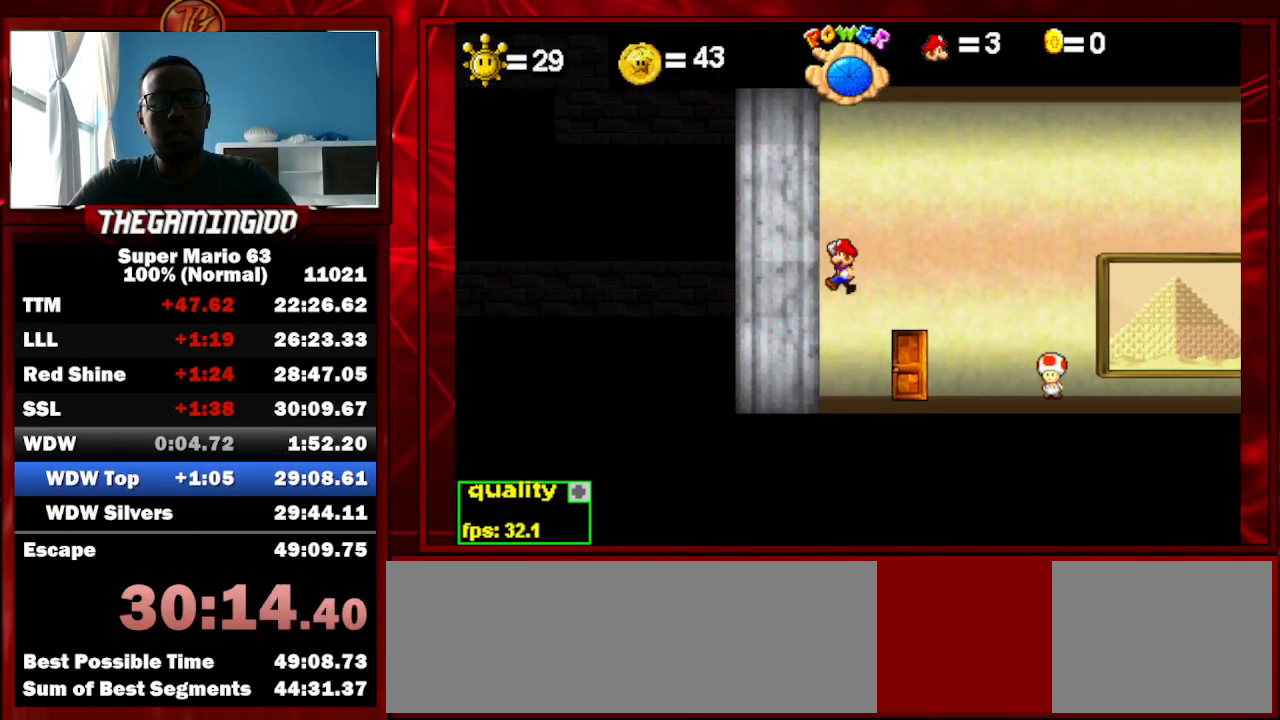
{"keys": ["left", "up"], "events": [[133, "up", "up"], [267, "down", "down"], [367, "down", "up"], [400, "up", "down"]]}
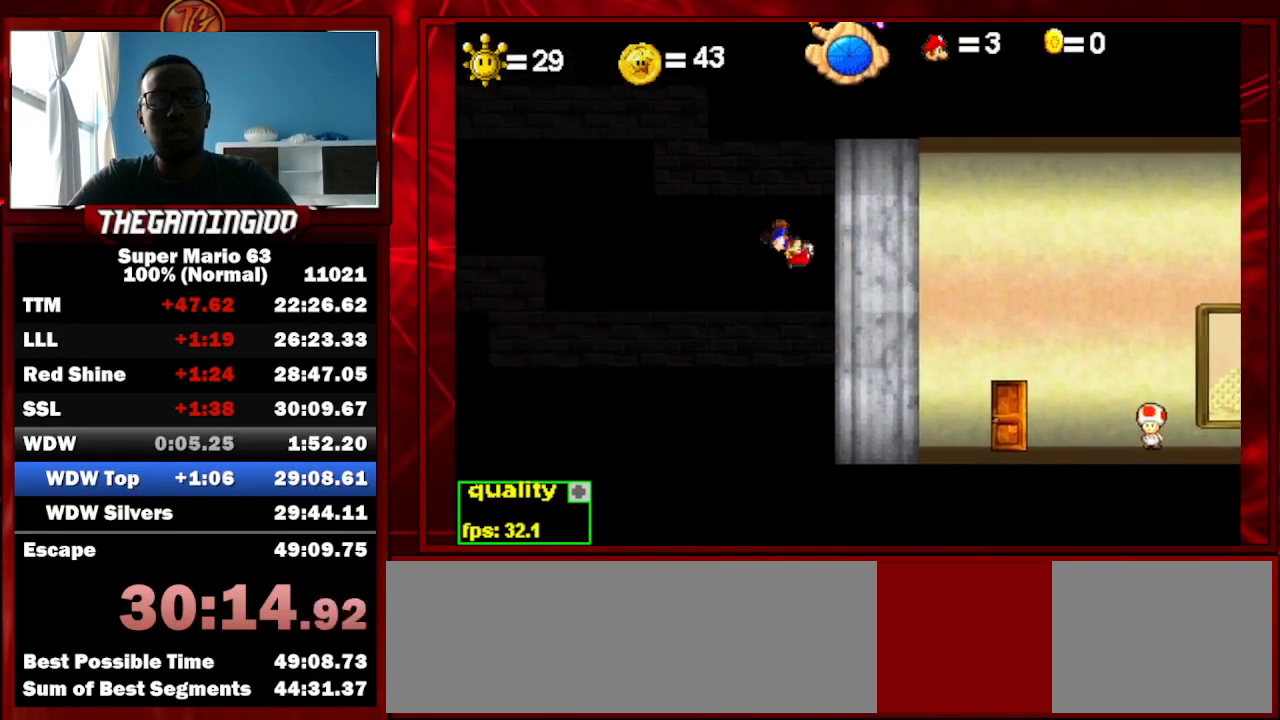
{"keys": ["down", "left"], "events": [[33, "up", "up"], [133, "down", "down"]]}
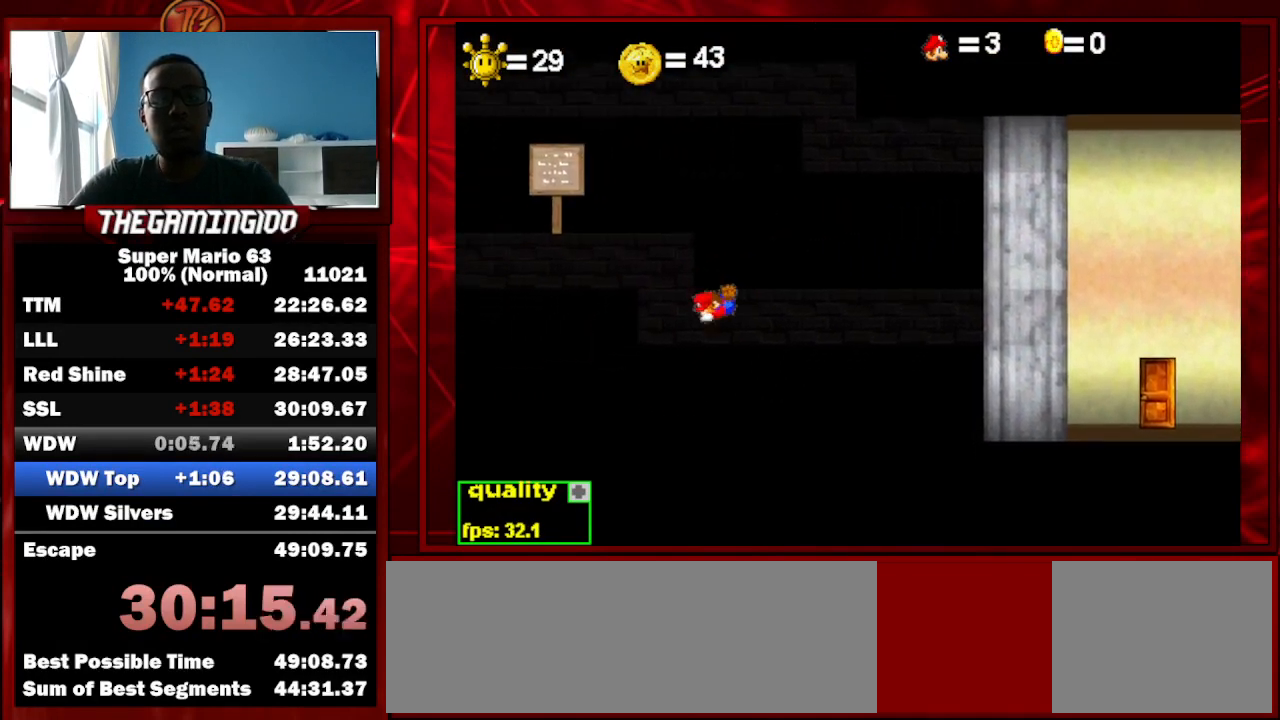
{"keys": [], "events": [[467, "down", "up"], [467, "left", "up"]]}
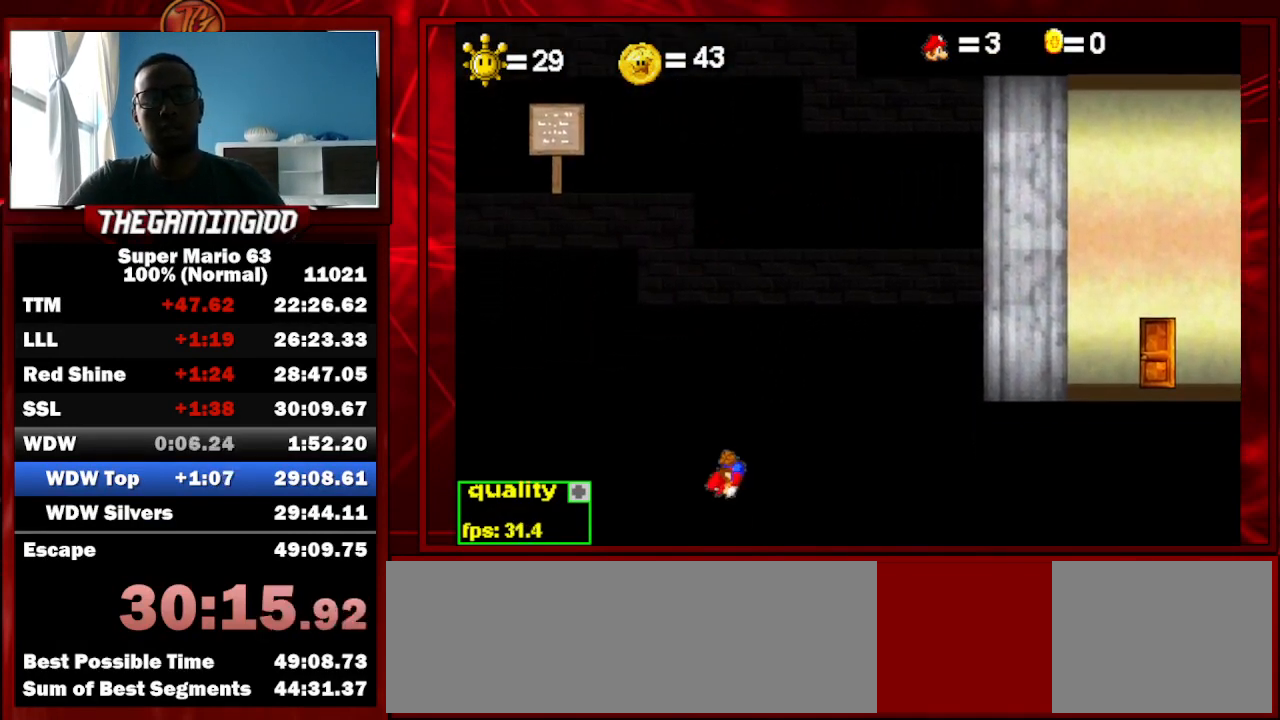
{"keys": [], "events": []}
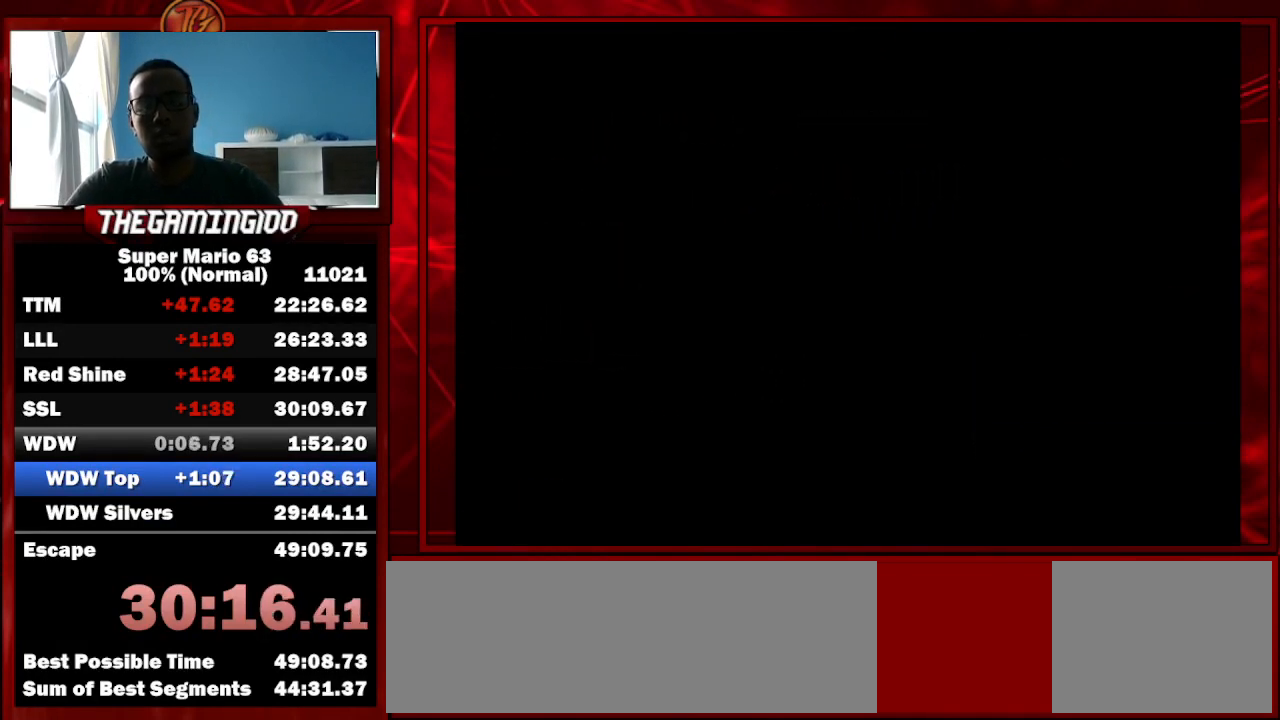
{"keys": ["right"], "events": [[467, "right", "down"]]}
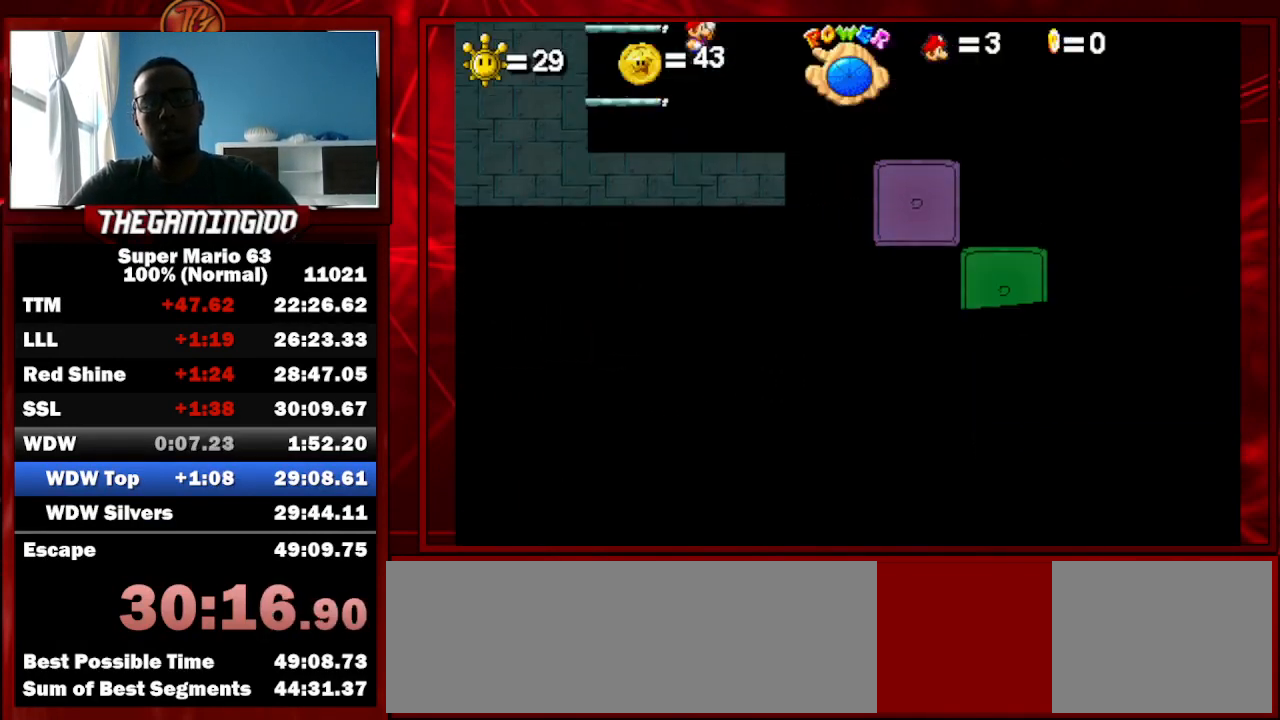
{"keys": ["down", "right", "up"], "events": [[67, "up", "down"], [100, "down", "down"]]}
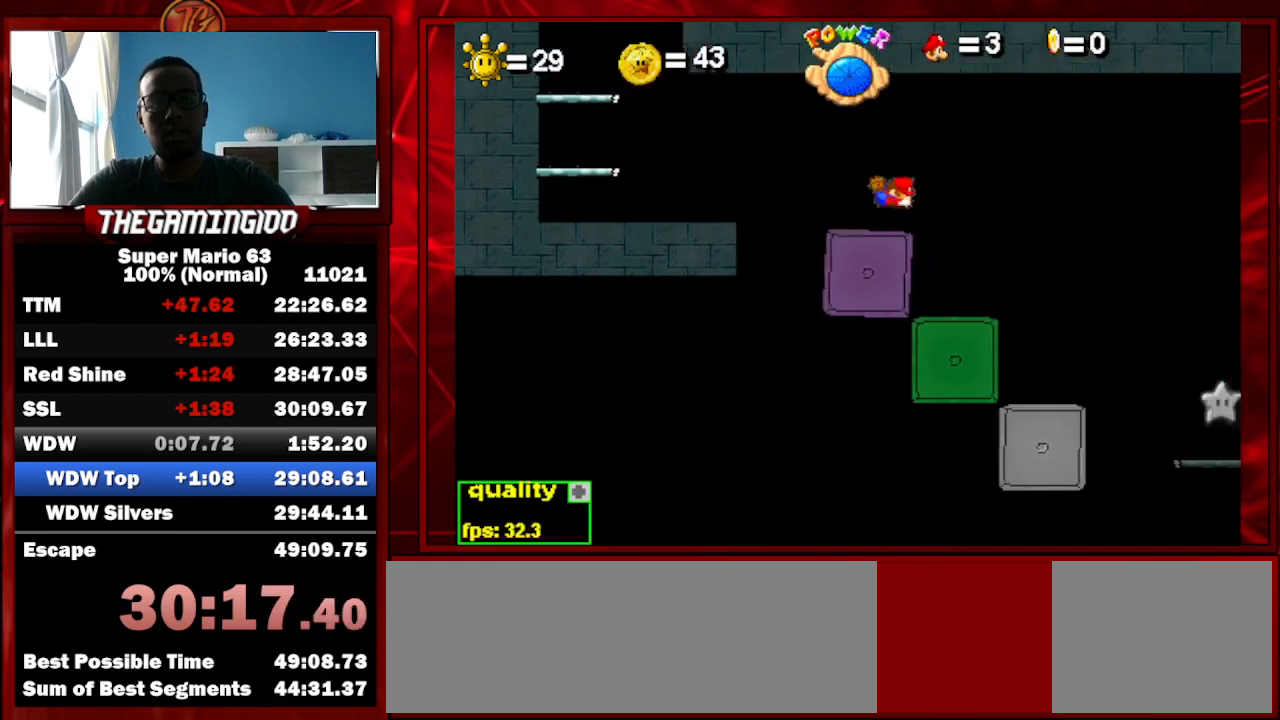
{"keys": ["left"], "events": [[100, "down", "up"], [167, "up", "up"], [267, "right", "up"], [433, "left", "down"]]}
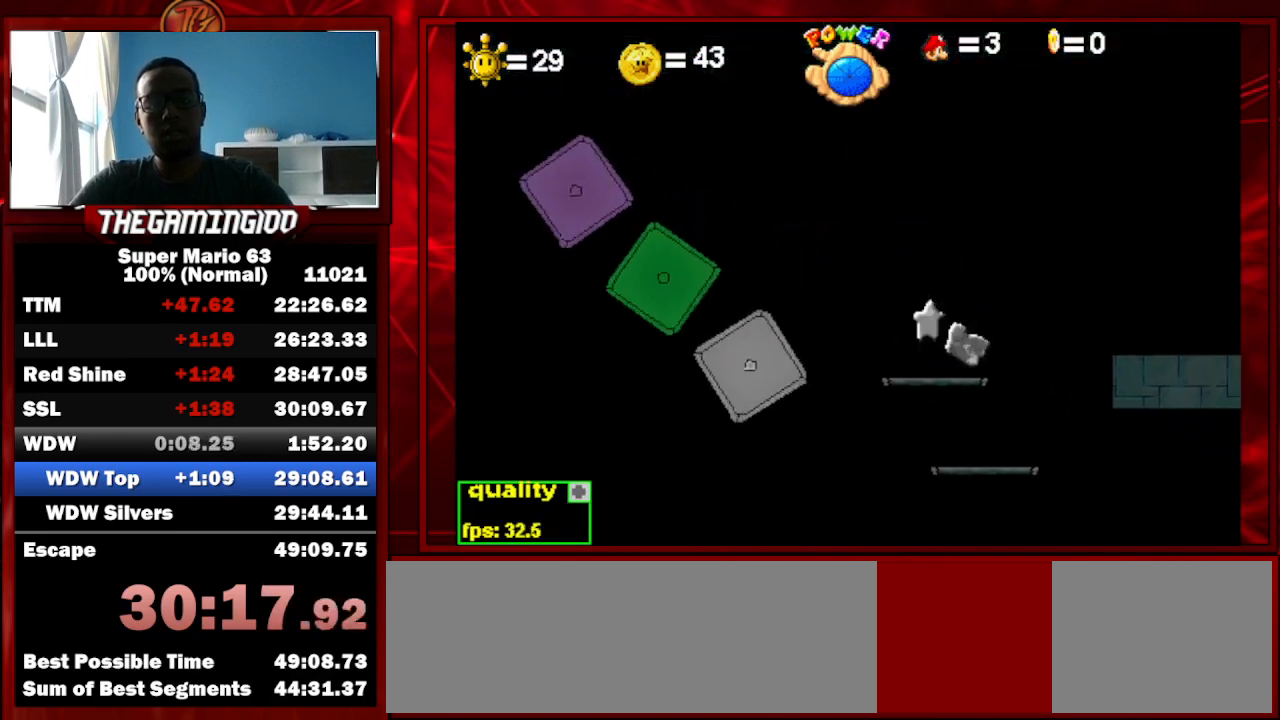
{"keys": [], "events": [[367, "left", "up"]]}
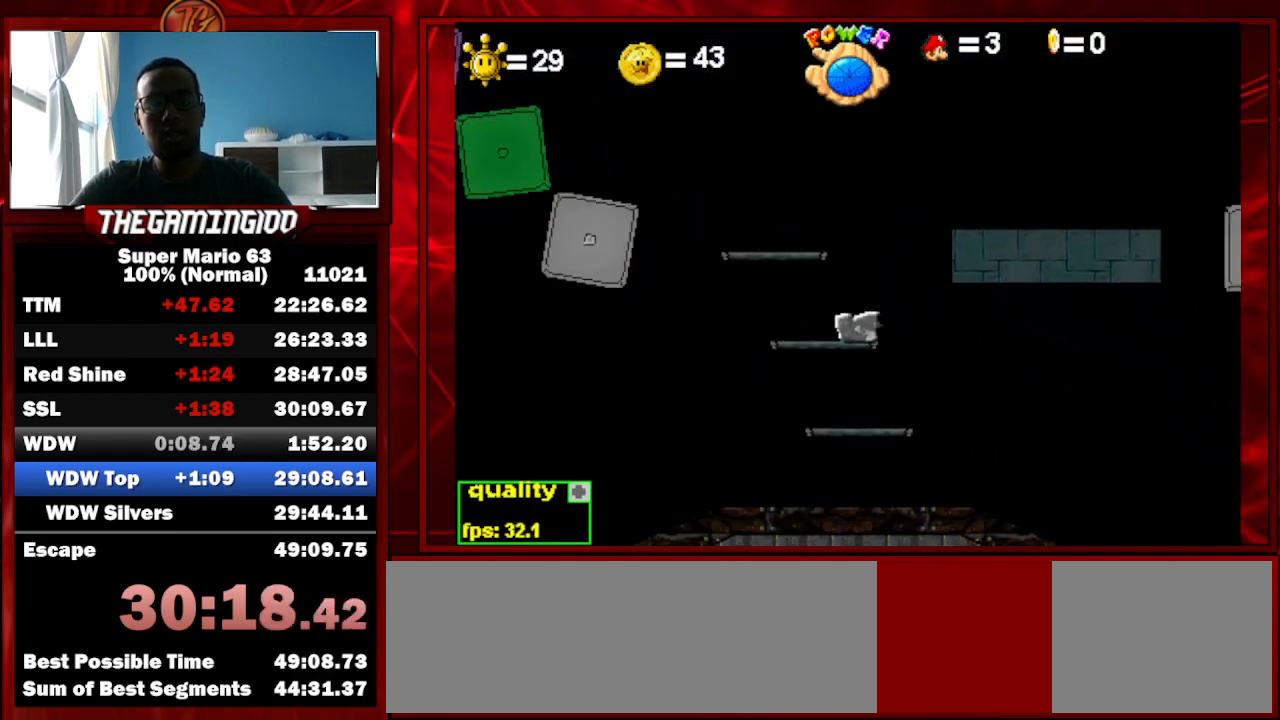
{"keys": ["right"], "events": [[67, "right", "down"]]}
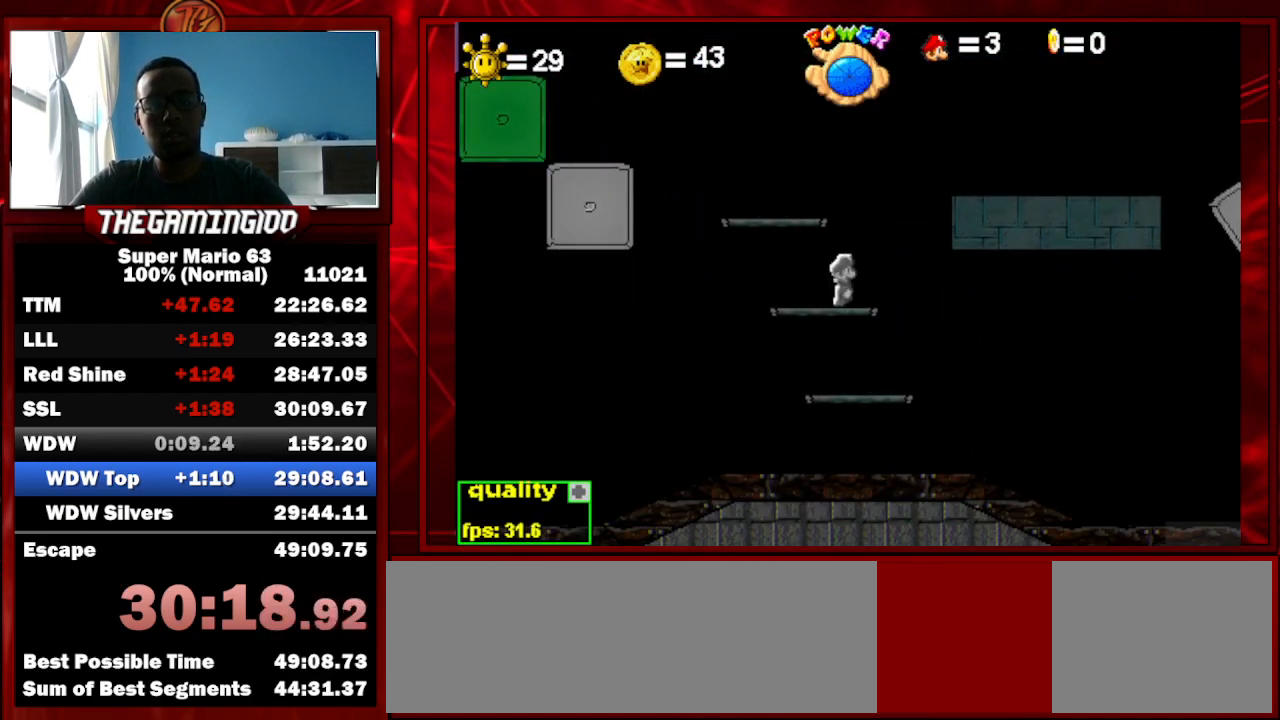
{"keys": ["right"], "events": []}
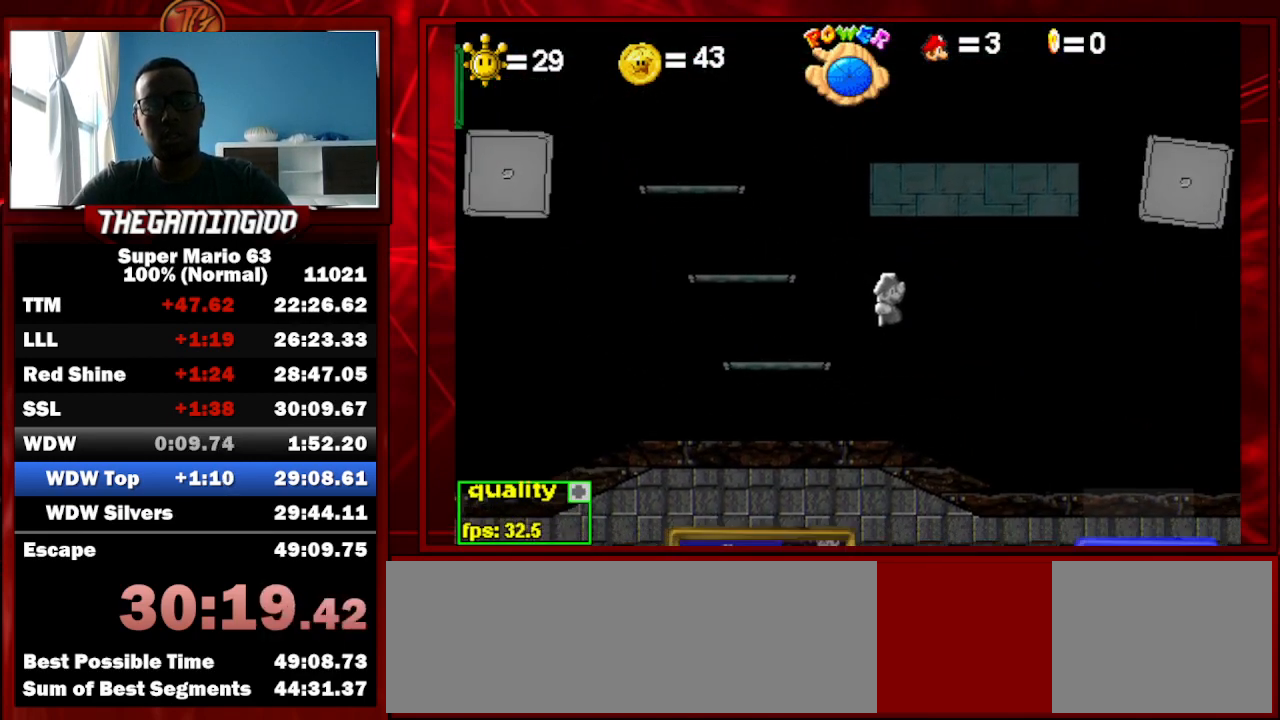
{"keys": ["right"], "events": []}
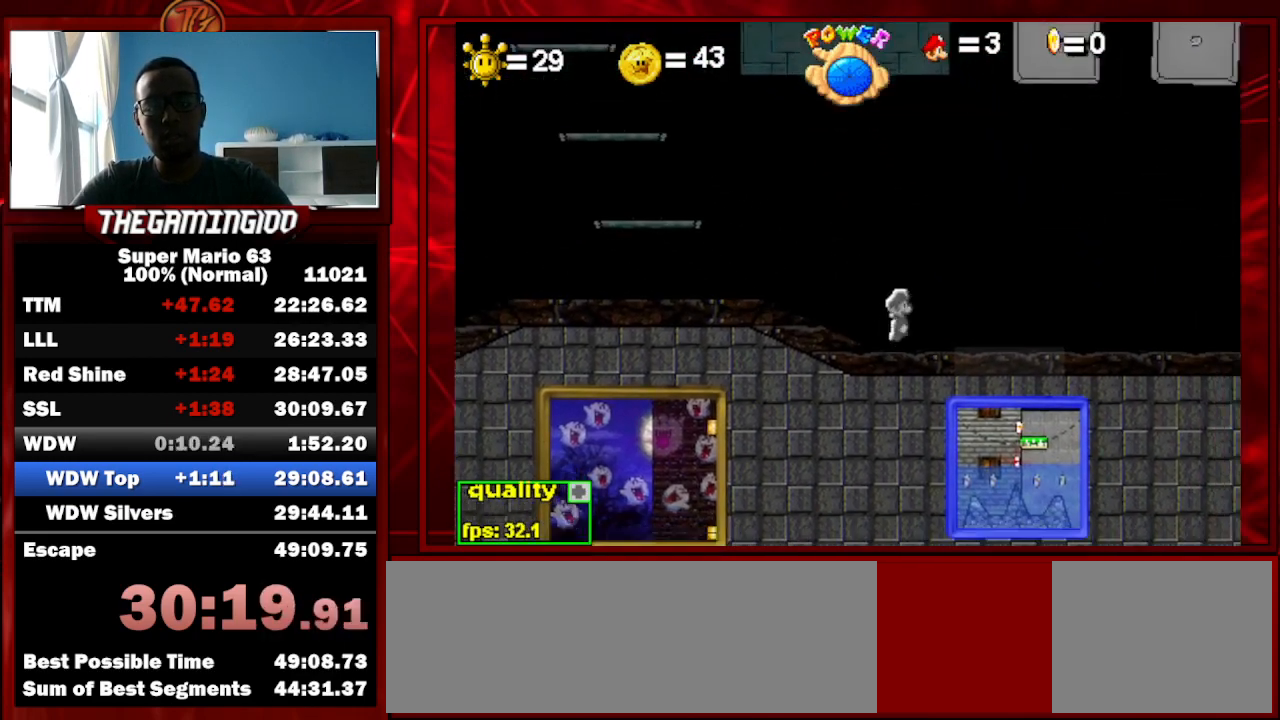
{"keys": ["left"], "events": [[333, "right", "up"], [433, "left", "down"]]}
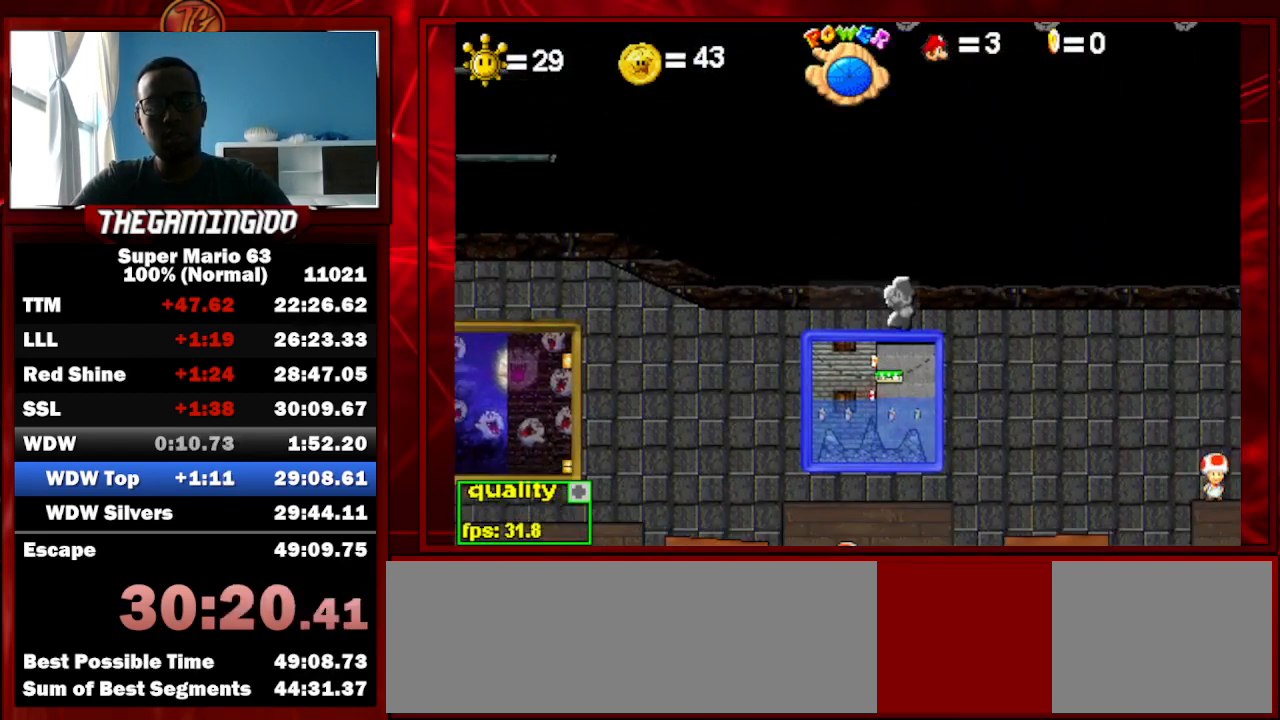
{"keys": ["up"], "events": [[100, "left", "up"], [500, "up", "down"]]}
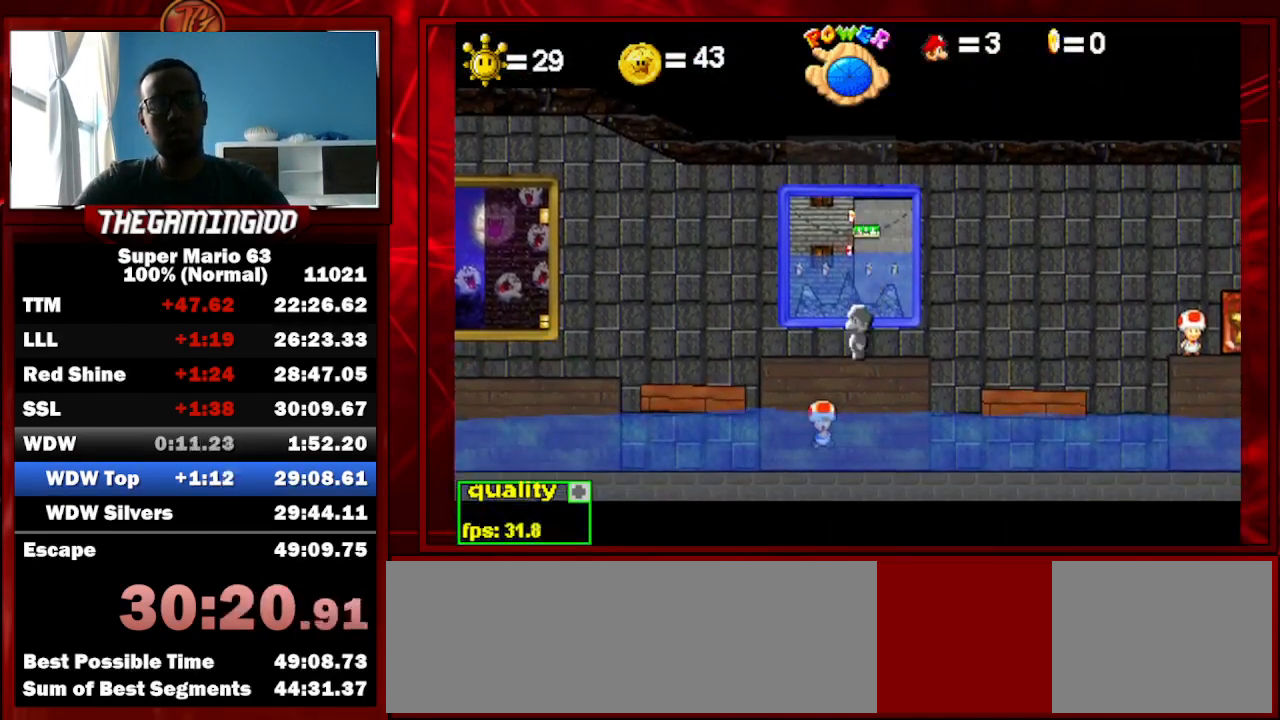
{"keys": [], "events": [[67, "up", "up"]]}
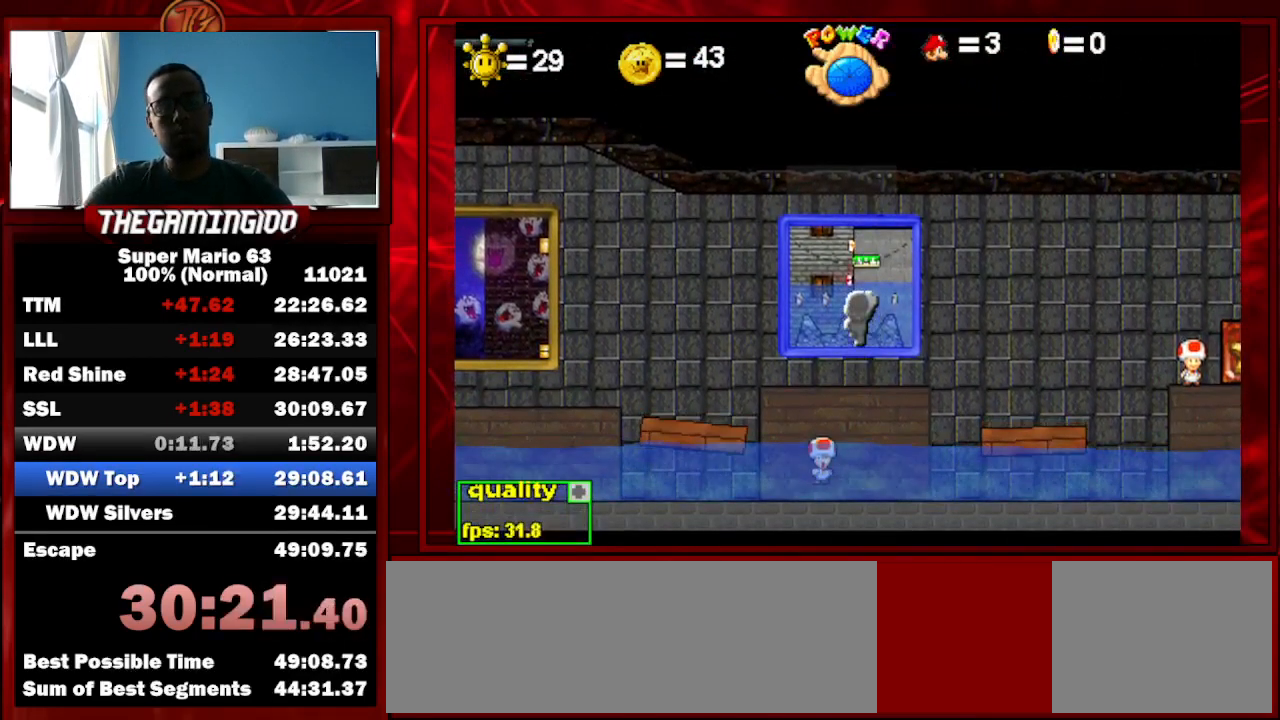
{"keys": [], "events": []}
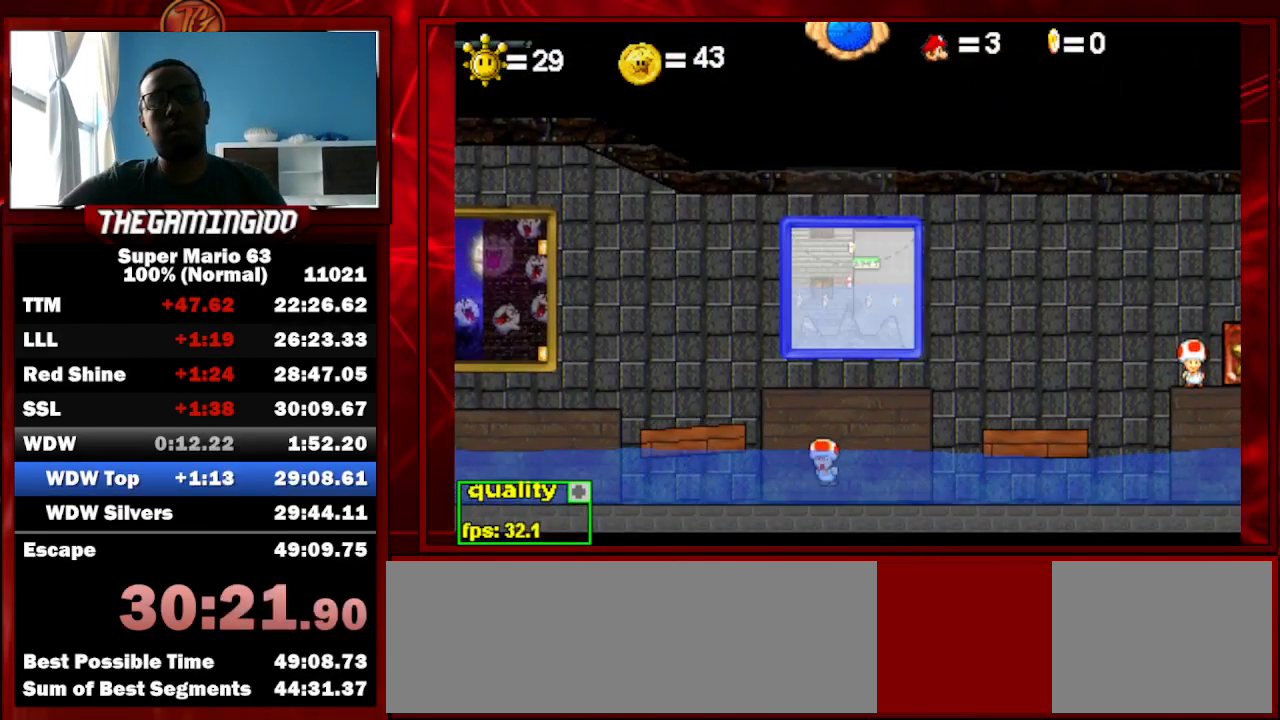
{"keys": [], "events": []}